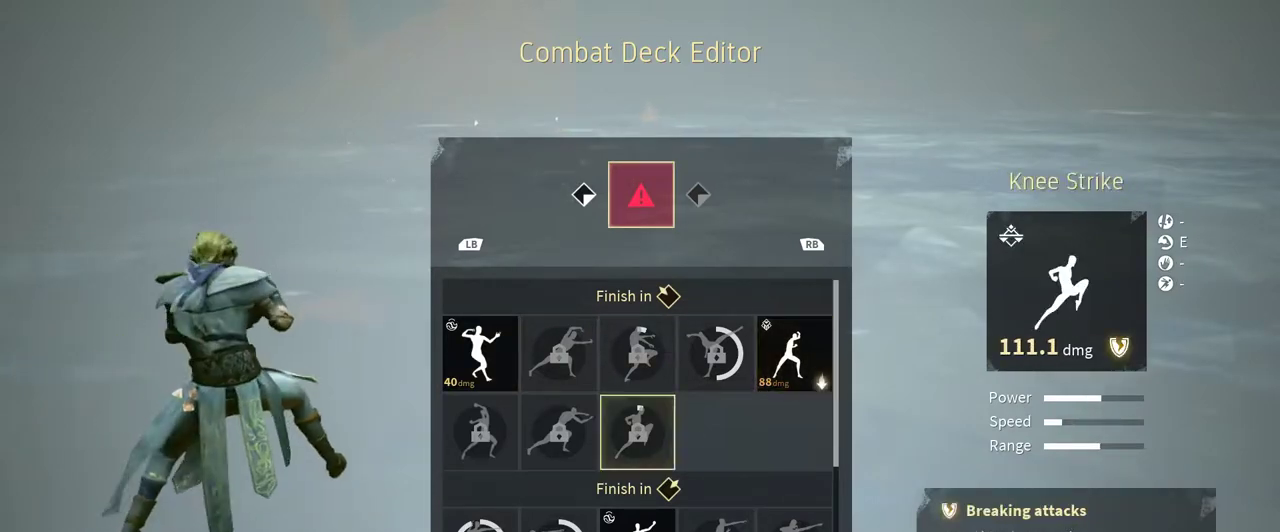
Gameplay with a controller (Xbox layout); each line is a JSON object with the inputs held at the frame after it. "events" lists button and stick changes between this image and that frame as [ms after this image, input, new state], when the widget could be followed in between. Not read: R3.
{"buttons": [], "left_stick": "center", "right_stick": "center", "events": [[67, "DPAD_DOWN", "up"], [200, "DPAD_DOWN", "down"], [267, "DPAD_DOWN", "up"], [400, "DPAD_DOWN", "down"], [467, "DPAD_DOWN", "up"]]}
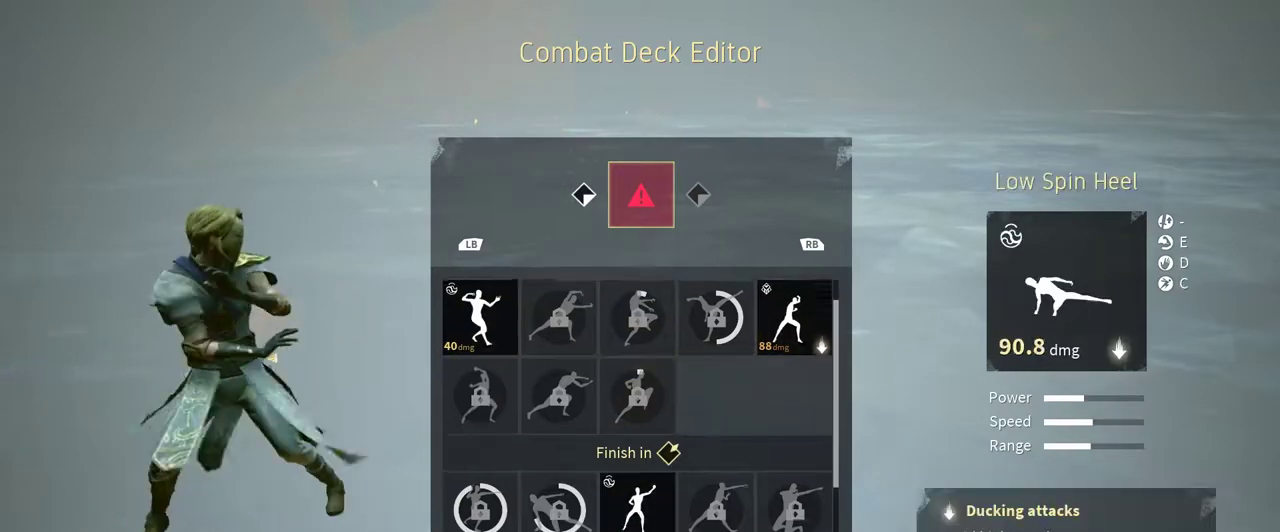
{"buttons": [], "left_stick": "center", "right_stick": "center", "events": [[100, "DPAD_DOWN", "down"], [200, "DPAD_DOWN", "up"], [367, "DPAD_DOWN", "down"], [433, "DPAD_DOWN", "up"]]}
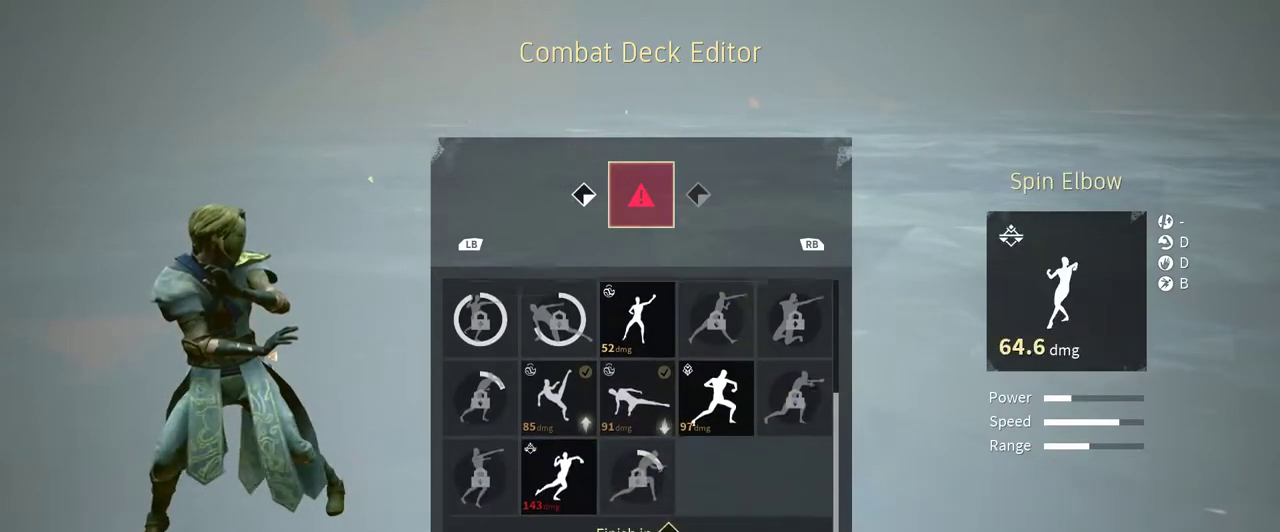
{"buttons": [], "left_stick": "center", "right_stick": "center", "events": [[200, "DPAD_UP", "down"], [267, "DPAD_UP", "up"], [367, "DPAD_UP", "down"], [433, "DPAD_UP", "up"]]}
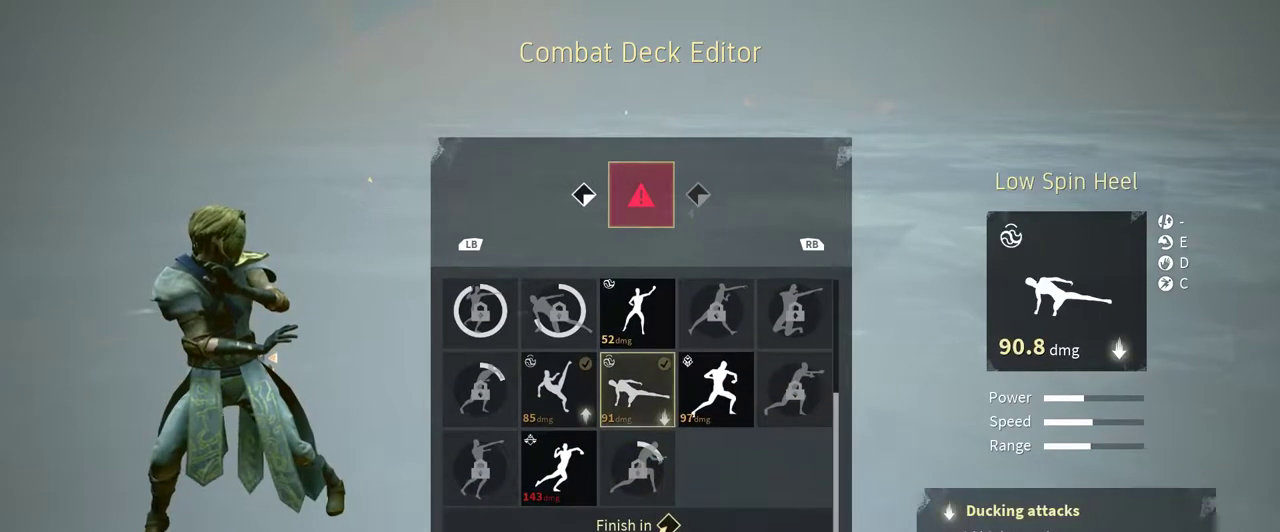
{"buttons": [], "left_stick": "center", "right_stick": "center", "events": [[100, "DPAD_RIGHT", "down"], [167, "DPAD_RIGHT", "up"]]}
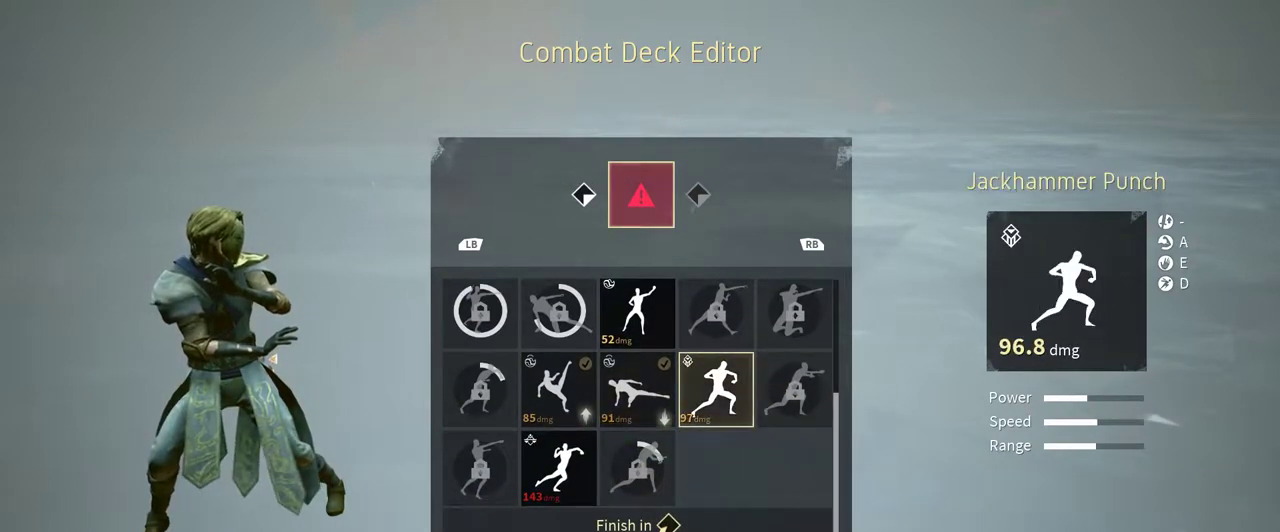
{"buttons": [], "left_stick": "center", "right_stick": "center", "events": []}
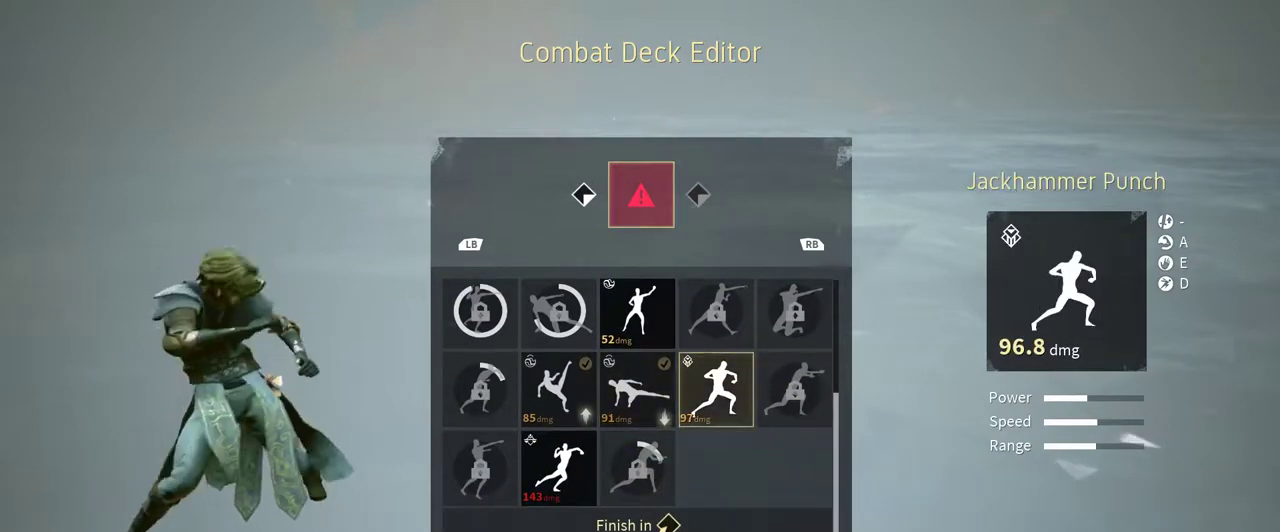
{"buttons": [], "left_stick": "center", "right_stick": "center", "events": []}
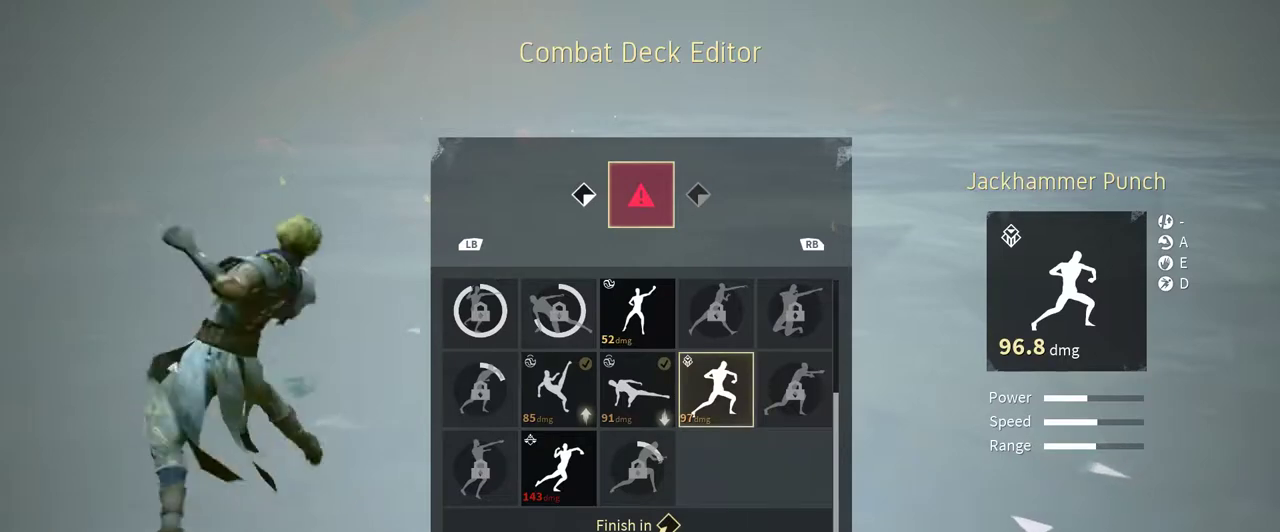
{"buttons": [], "left_stick": "center", "right_stick": "center", "events": []}
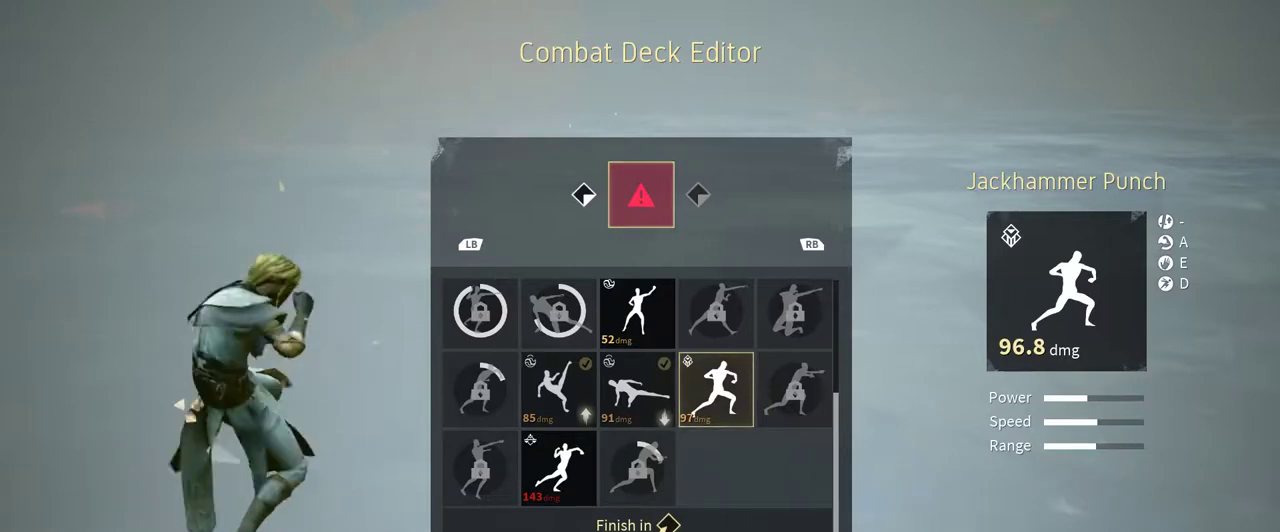
{"buttons": [], "left_stick": "center", "right_stick": "center", "events": []}
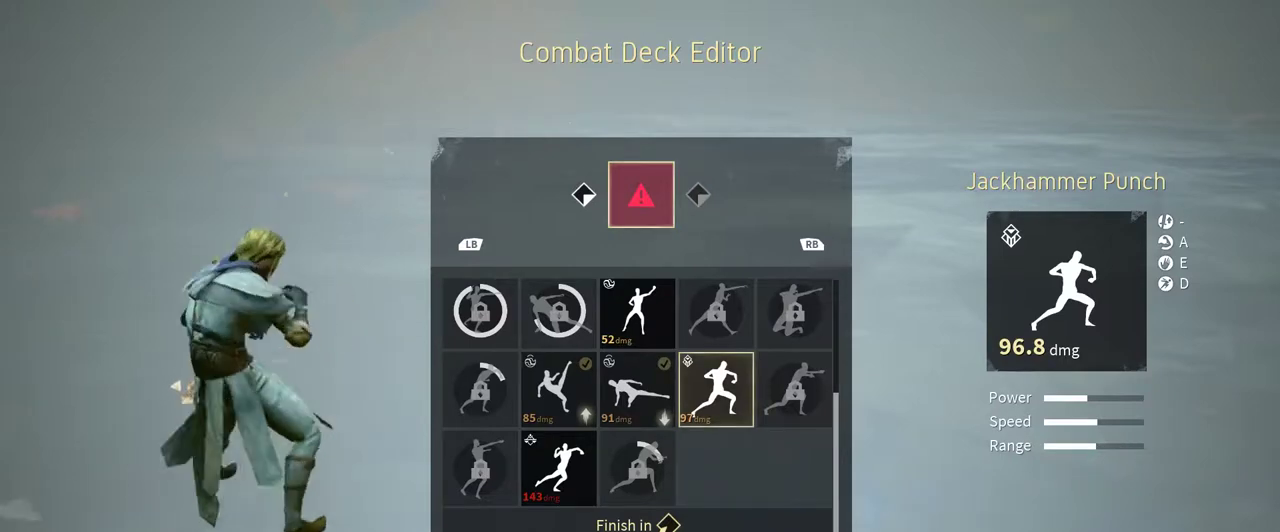
{"buttons": [], "left_stick": "center", "right_stick": "center", "events": [[167, "DPAD_LEFT", "down"], [233, "DPAD_LEFT", "up"], [367, "DPAD_LEFT", "down"], [433, "DPAD_LEFT", "up"]]}
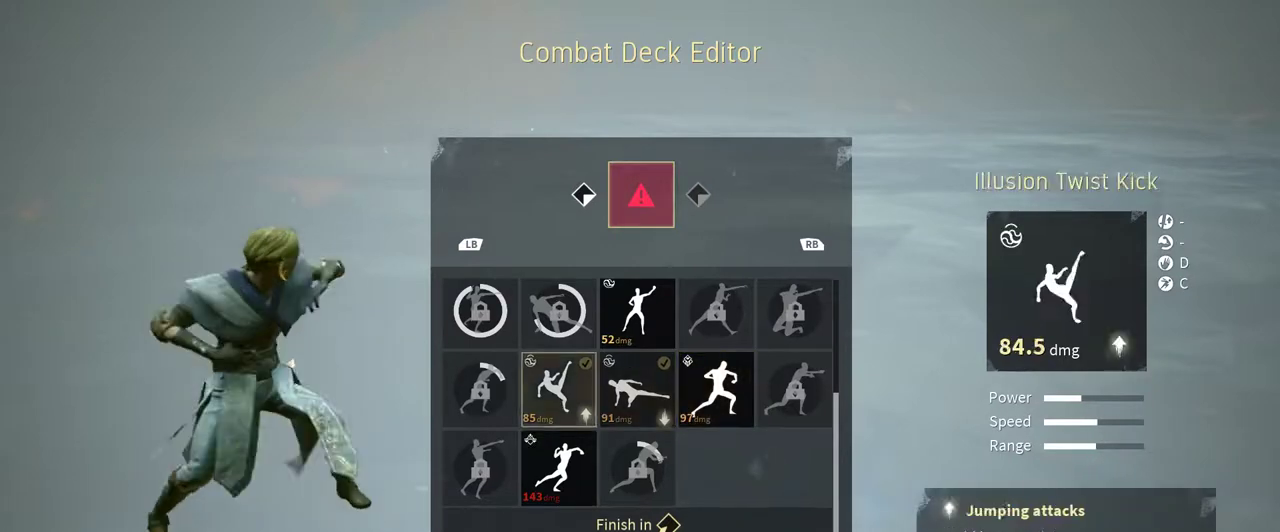
{"buttons": [], "left_stick": "center", "right_stick": "center", "events": [[100, "DPAD_DOWN", "down"], [167, "DPAD_DOWN", "up"]]}
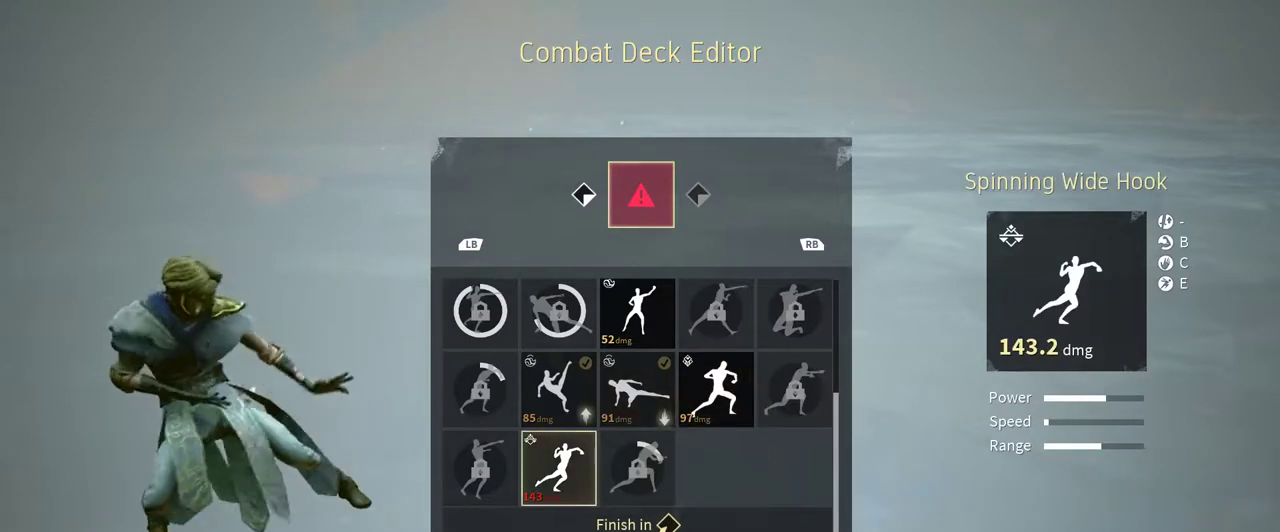
{"buttons": [], "left_stick": "center", "right_stick": "center", "events": []}
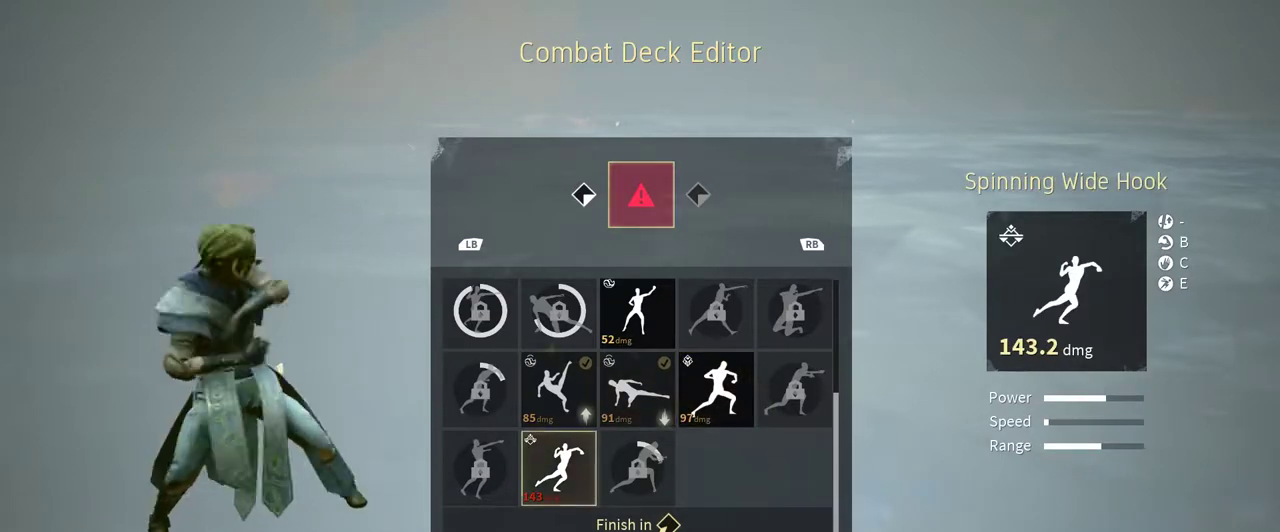
{"buttons": [], "left_stick": "center", "right_stick": "center", "events": []}
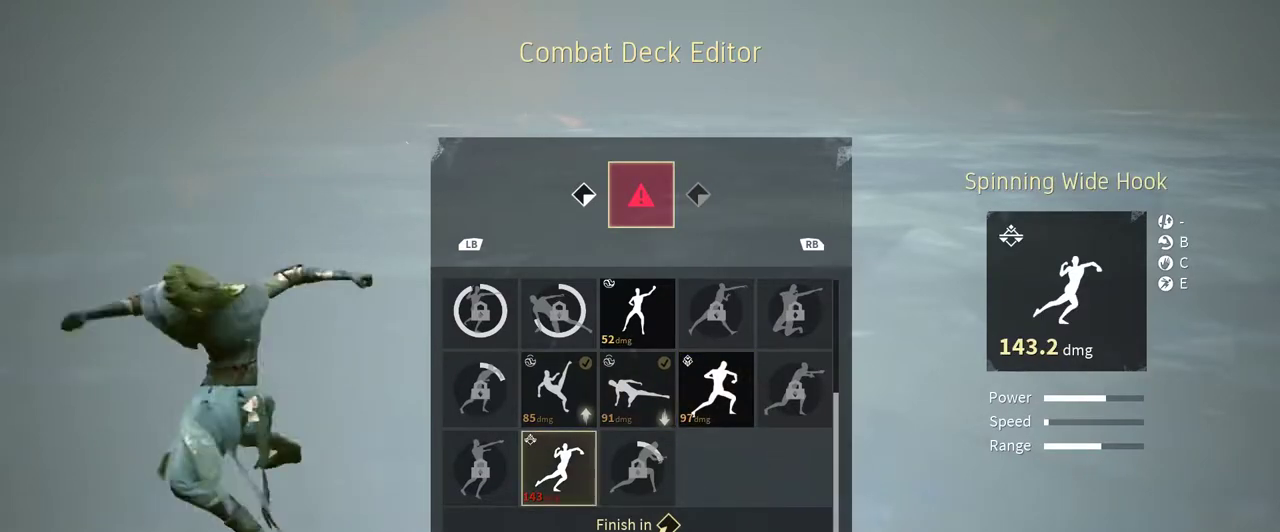
{"buttons": [], "left_stick": "center", "right_stick": "center", "events": []}
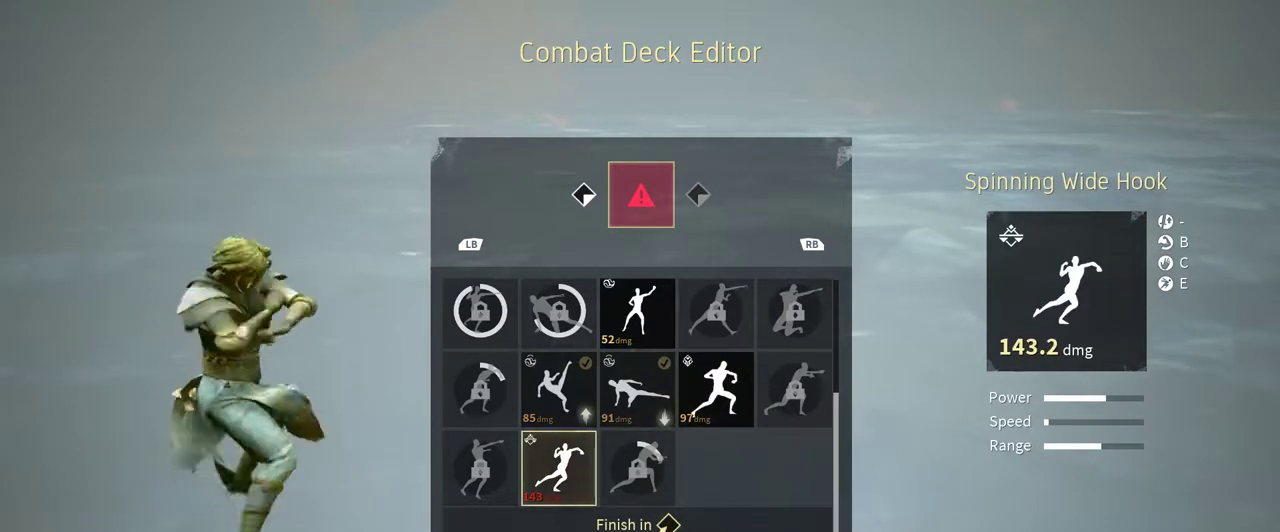
{"buttons": [], "left_stick": "center", "right_stick": "center", "events": [[233, "DPAD_DOWN", "down"], [267, "DPAD_DOWN", "up"], [367, "DPAD_DOWN", "down"], [467, "DPAD_DOWN", "up"]]}
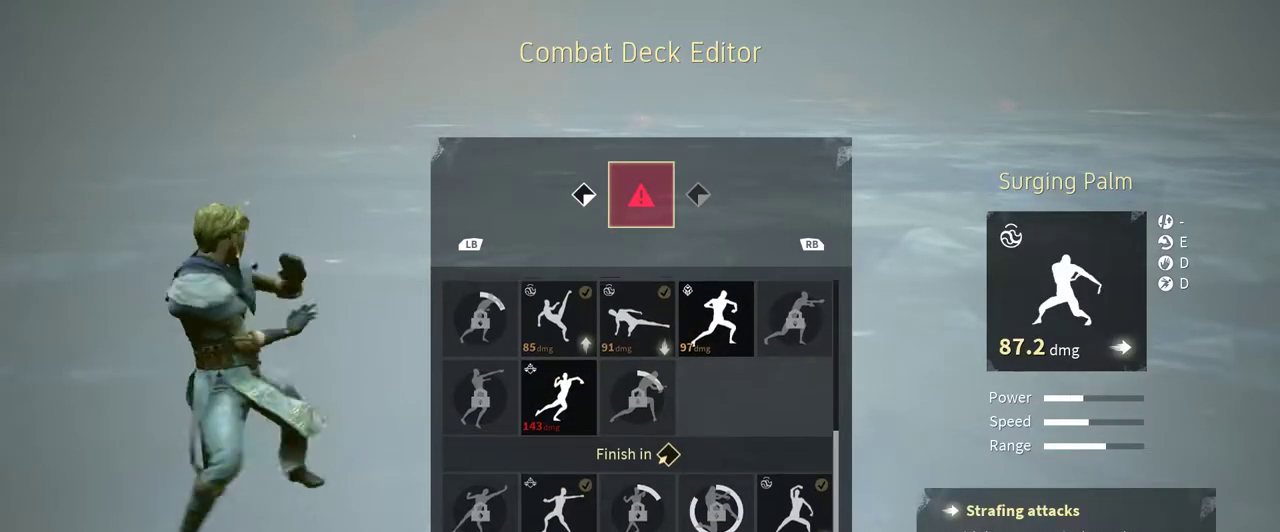
{"buttons": [], "left_stick": "center", "right_stick": "center", "events": [[67, "DPAD_DOWN", "down"], [167, "DPAD_DOWN", "up"]]}
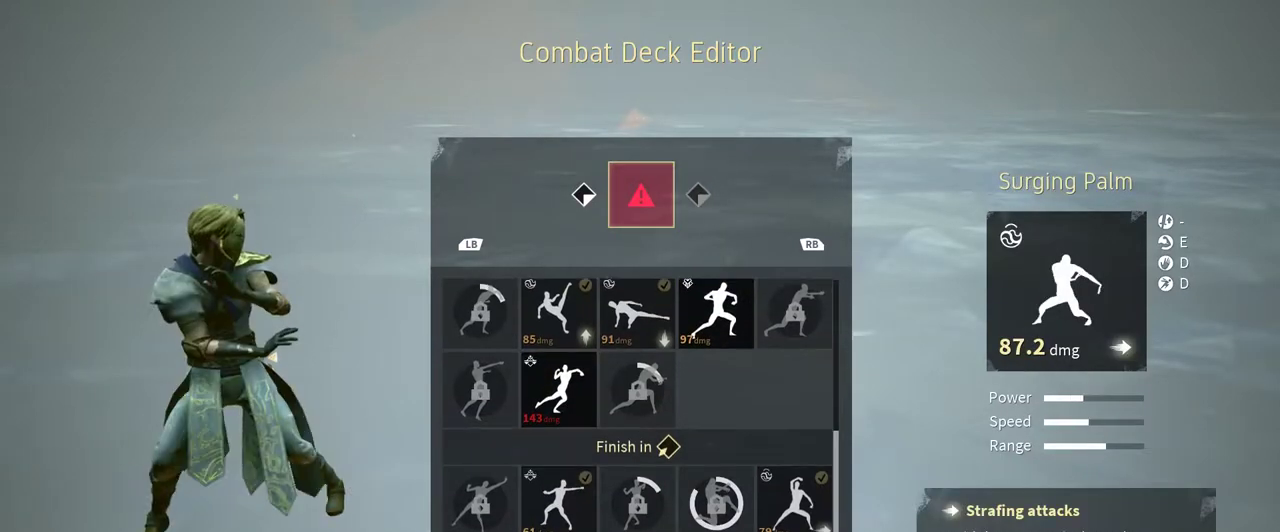
{"buttons": [], "left_stick": "center", "right_stick": "center", "events": [[67, "DPAD_UP", "down"], [133, "DPAD_UP", "up"], [367, "DPAD_DOWN", "down"], [467, "DPAD_DOWN", "up"]]}
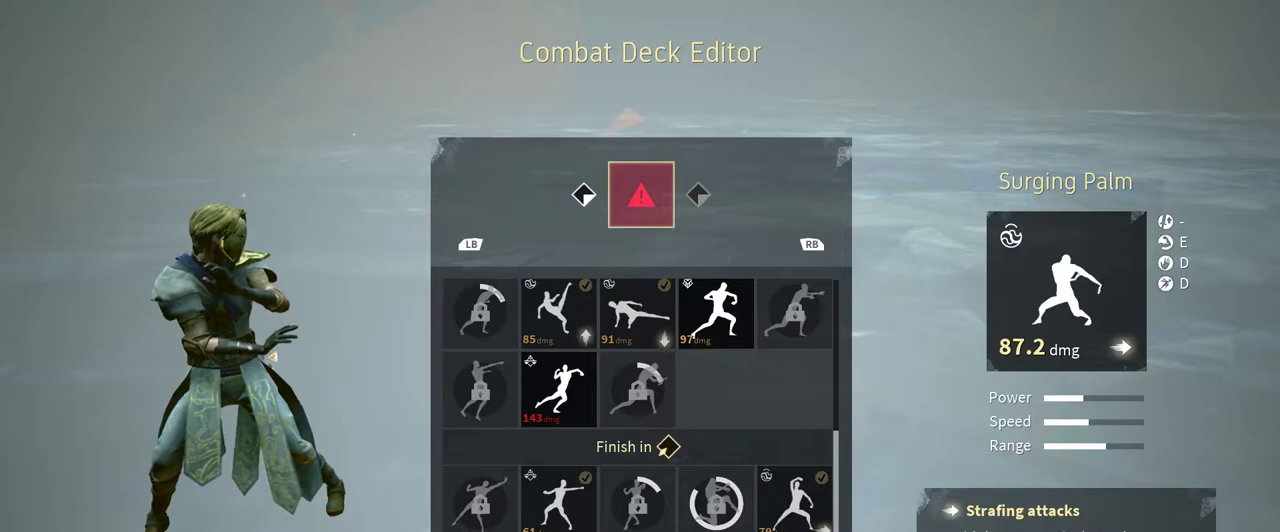
{"buttons": [], "left_stick": "center", "right_stick": "center", "events": [[133, "DPAD_RIGHT", "down"], [267, "DPAD_RIGHT", "up"]]}
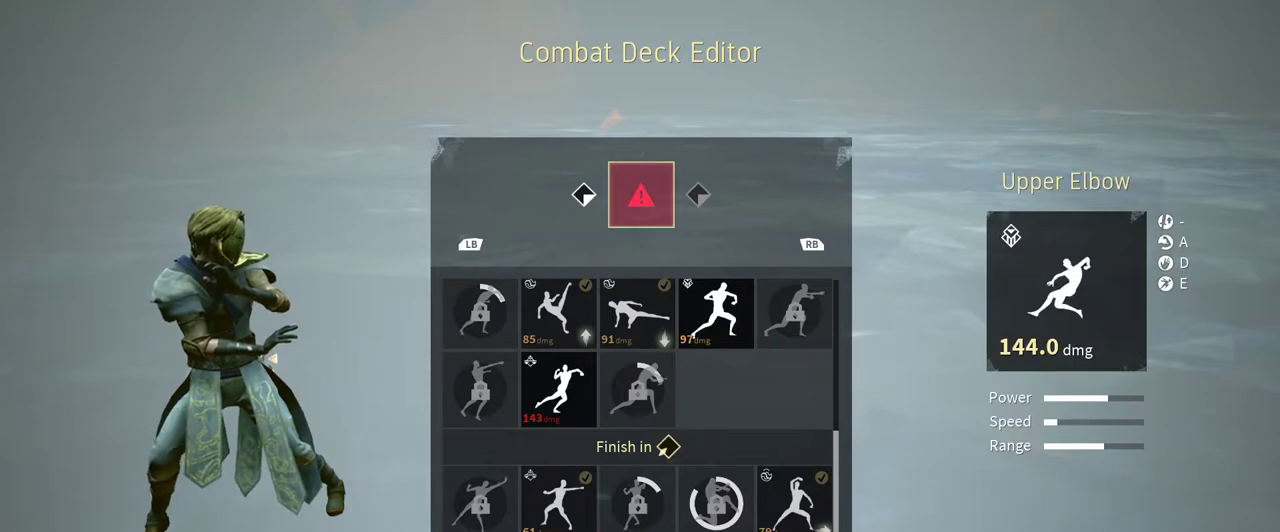
{"buttons": [], "left_stick": "center", "right_stick": "center", "events": []}
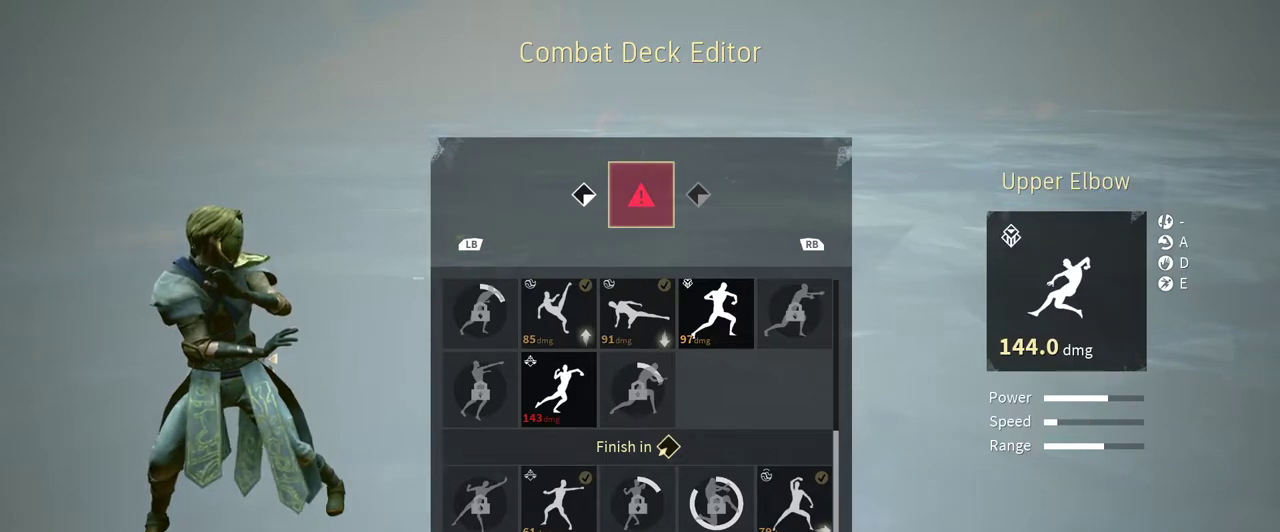
{"buttons": [], "left_stick": "center", "right_stick": "center", "events": []}
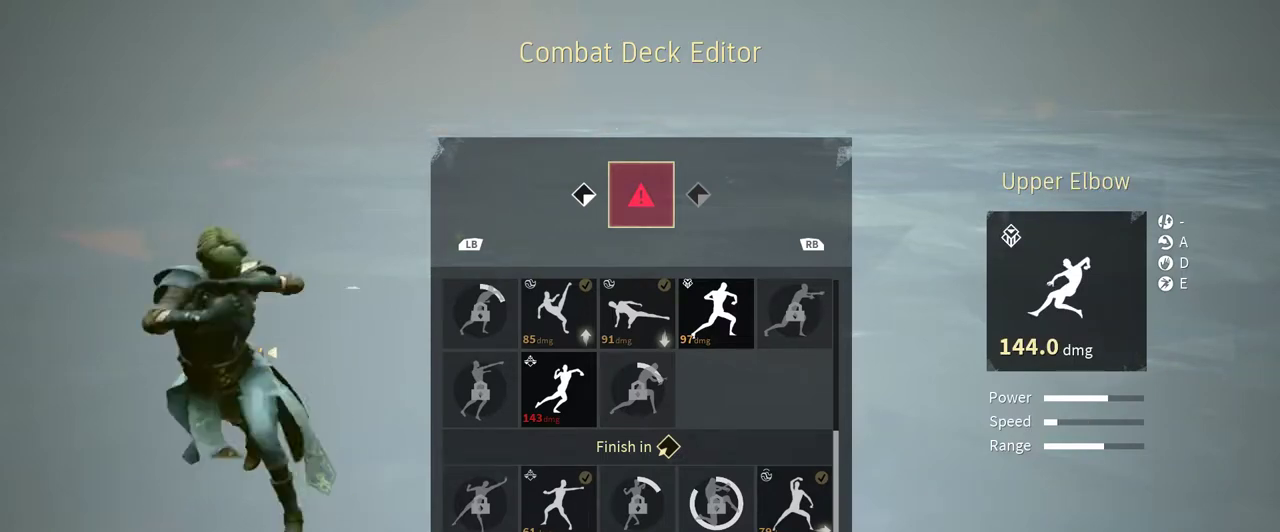
{"buttons": [], "left_stick": "center", "right_stick": "center", "events": []}
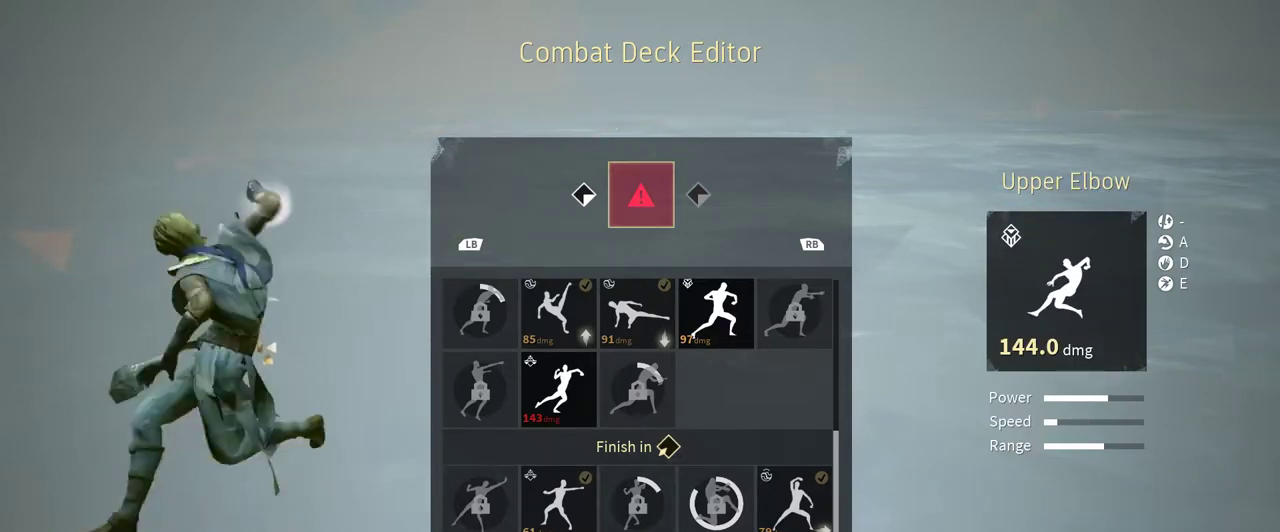
{"buttons": [], "left_stick": "center", "right_stick": "center", "events": []}
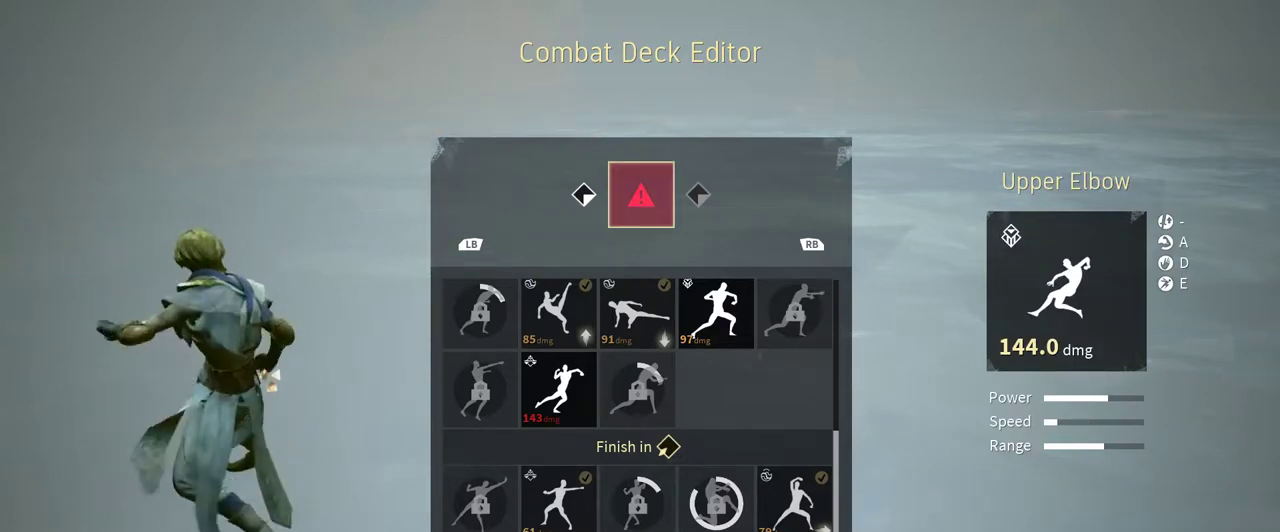
{"buttons": [], "left_stick": "center", "right_stick": "center", "events": []}
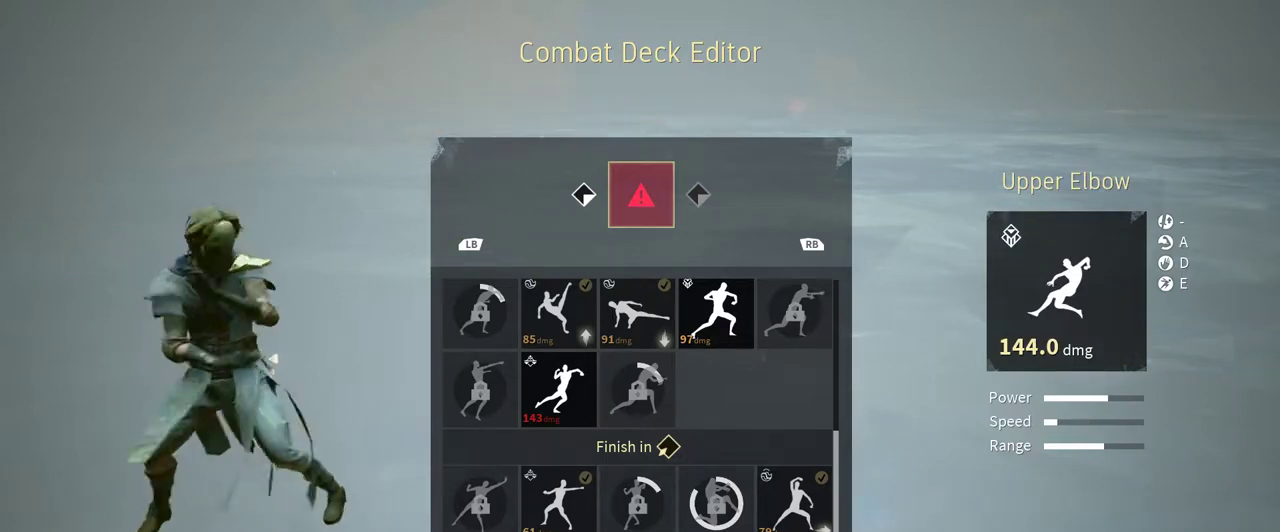
{"buttons": [], "left_stick": "center", "right_stick": "center", "events": []}
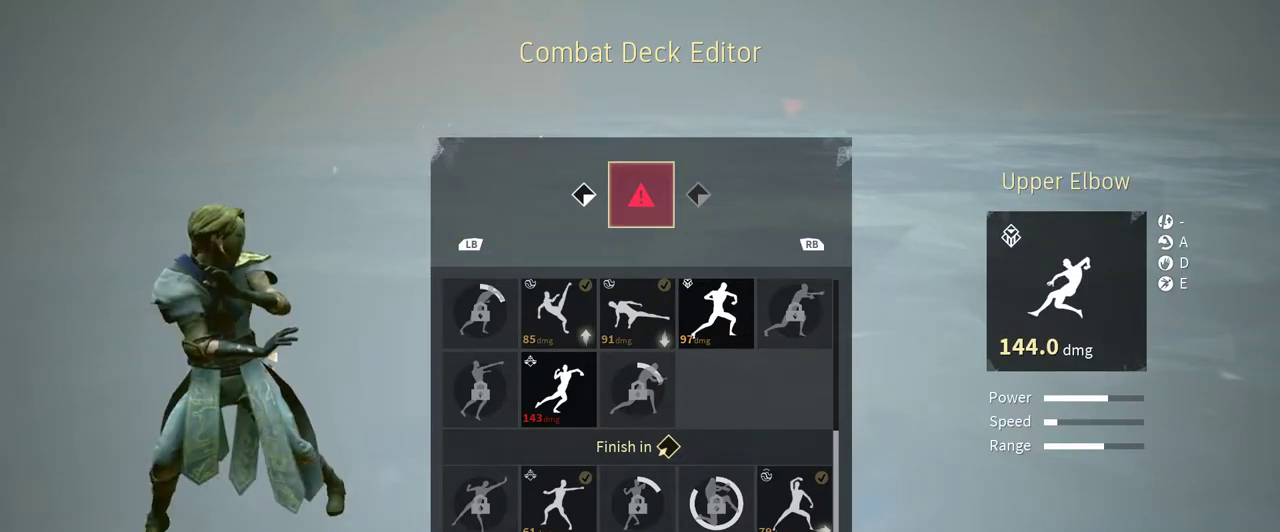
{"buttons": [], "left_stick": "center", "right_stick": "center", "events": []}
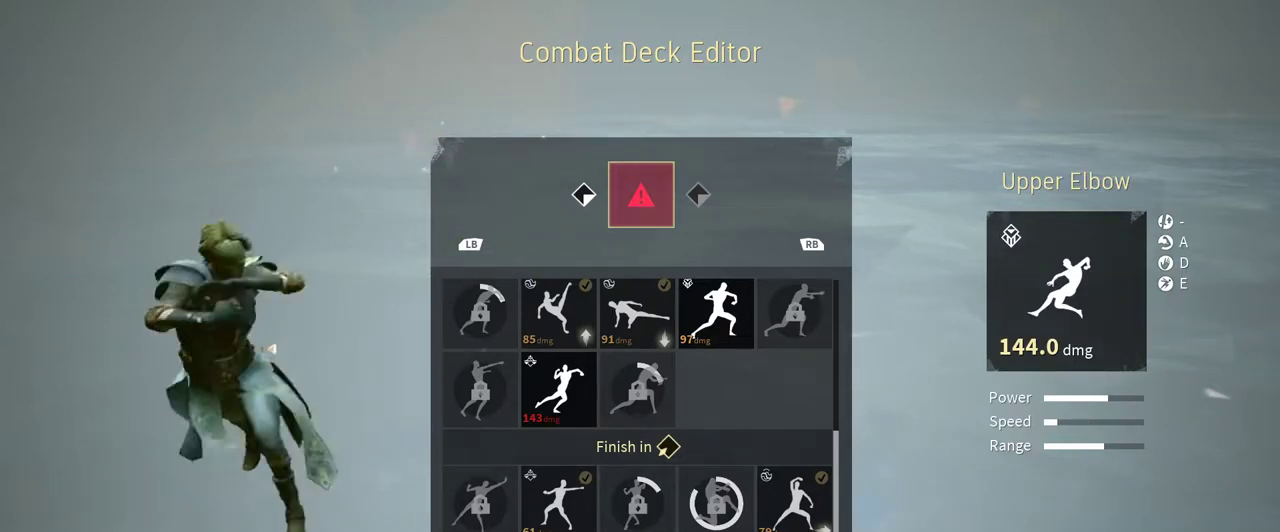
{"buttons": [], "left_stick": "center", "right_stick": "center", "events": []}
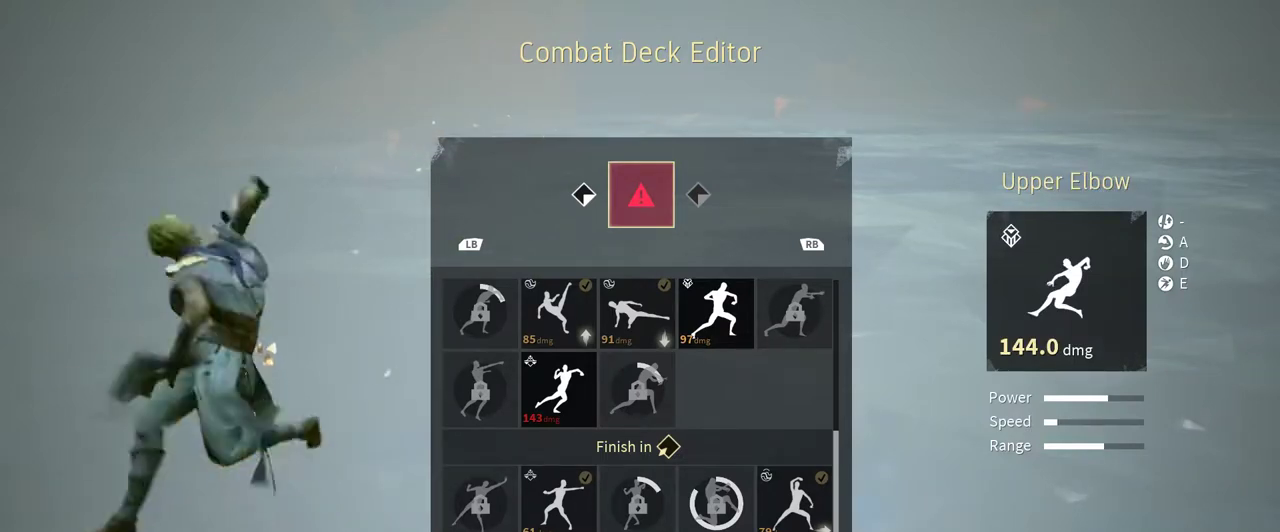
{"buttons": ["A"], "left_stick": "center", "right_stick": "center", "events": [[500, "A", "down"]]}
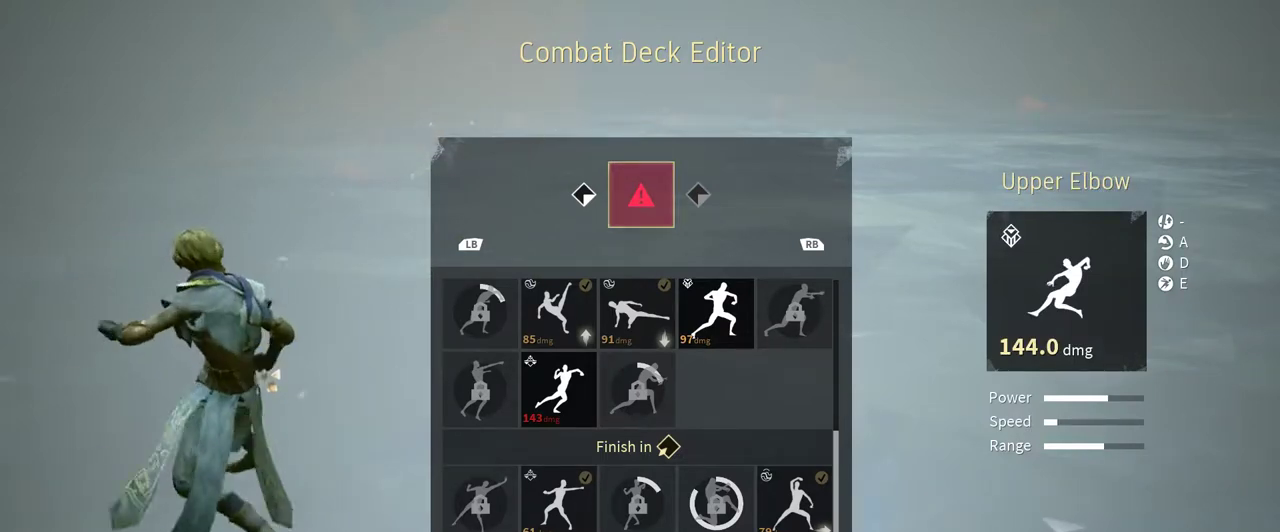
{"buttons": [], "left_stick": "center", "right_stick": "center", "events": [[167, "A", "up"]]}
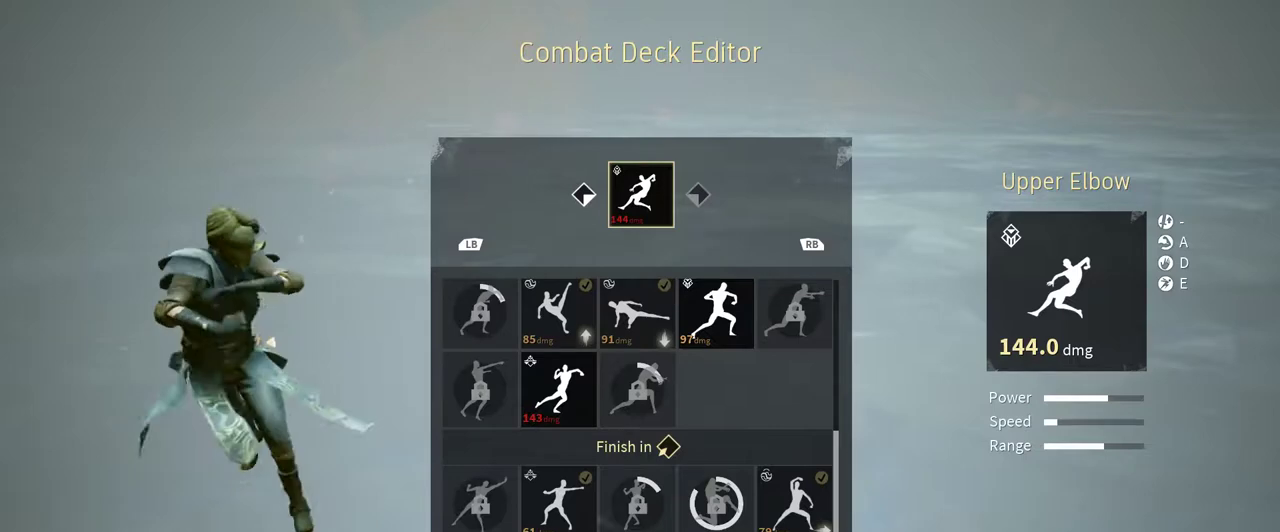
{"buttons": [], "left_stick": "center", "right_stick": "center", "events": []}
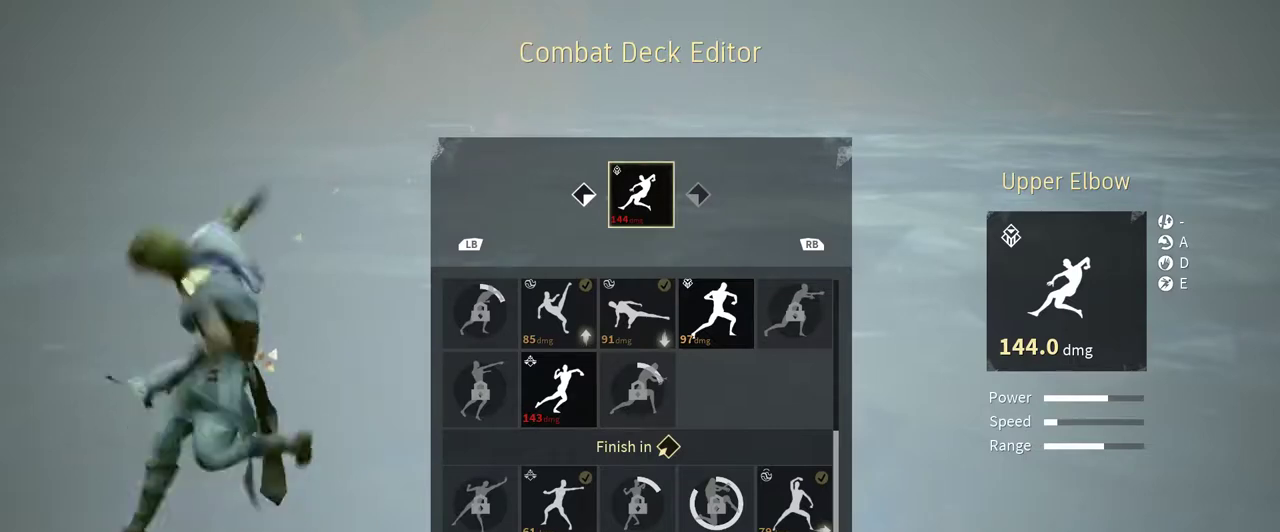
{"buttons": [], "left_stick": "center", "right_stick": "center", "events": [[233, "B", "down"], [367, "B", "up"]]}